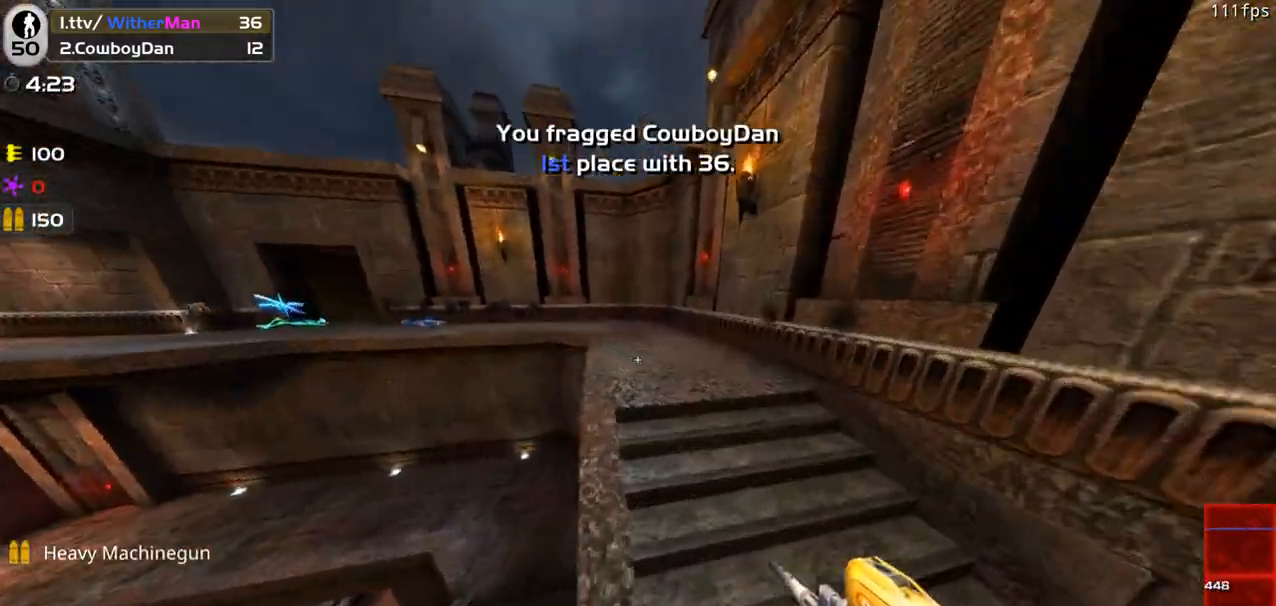
Gameplay with keyboard and mouse; each line is a JSON object with the keys and mouse buttons held at the frame after it. "events" lists presses ("down") and releases ("up") of "1", "2", "3", "4", "5", "a", "alt", "c", "caps_lock", "ctrl", "d", "e", "f", "g", "q", "r", "s", "shift", "space", "t", "tab", "v", "w", "x", "z", "mouse_left", "mouse_wheel" and "mouse_right" between this image and that frame as [ms after this image, input, new state], when the widget could be followed in between. "mouse_left", "mouse_wheel", "mouse_right" = the "left", "wheel", "right" buttons of the "mouse" list. No other keys are recorded. "wheel" means that the mouse wheel is clicked or scrolled. Not read: mouse_move.
{"keys": ["w"], "mouse": [], "events": [[200, "a", "down"], [400, "a", "up"]]}
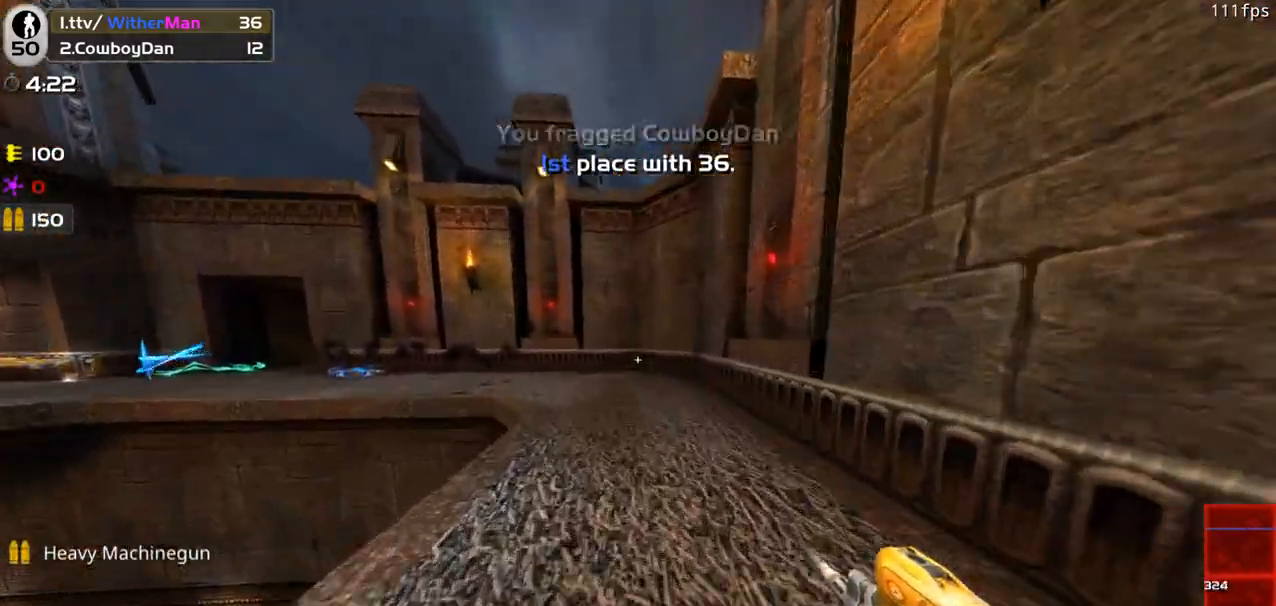
{"keys": ["d"], "mouse": [], "events": [[33, "a", "down"], [166, "space", "down"], [216, "a", "up"], [316, "d", "down"], [316, "space", "up"], [416, "w", "up"]]}
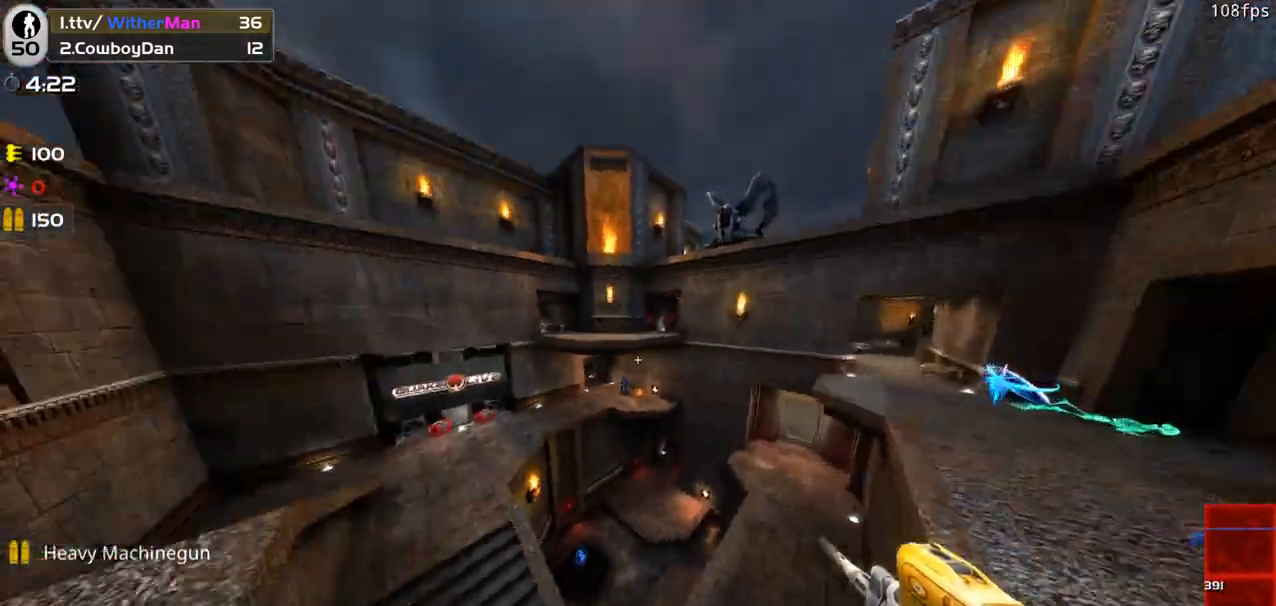
{"keys": ["w"], "mouse": [], "events": [[150, "w", "down"], [383, "d", "up"]]}
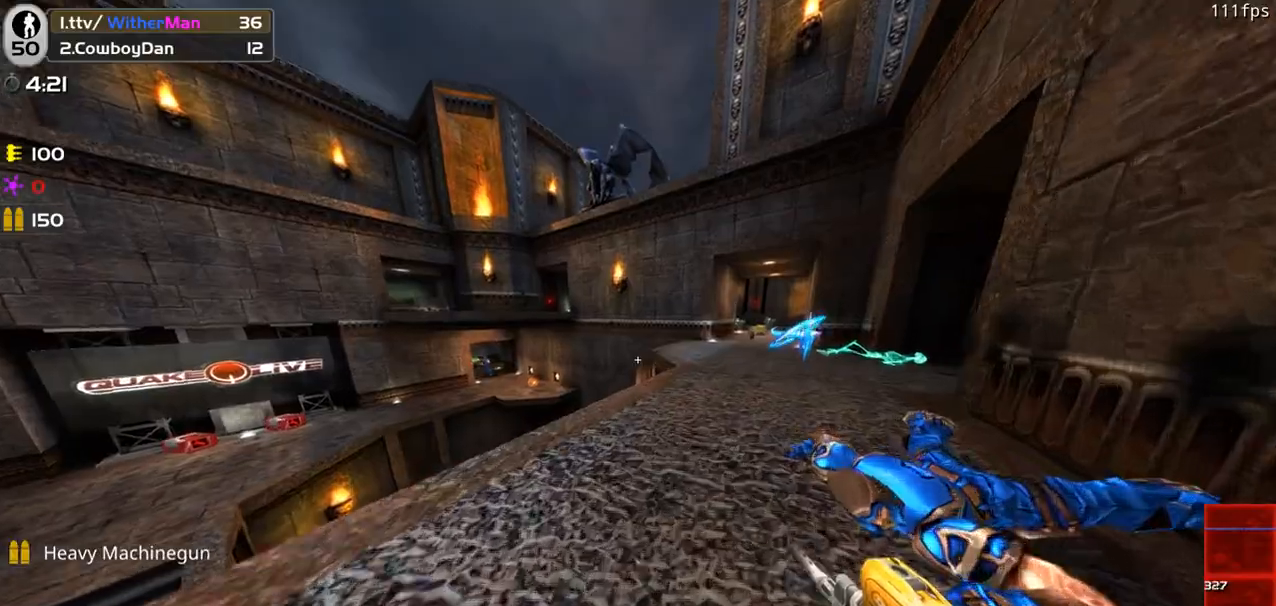
{"keys": ["d", "w"], "mouse": [], "events": [[16, "d", "down"], [166, "d", "up"], [200, "d", "down"]]}
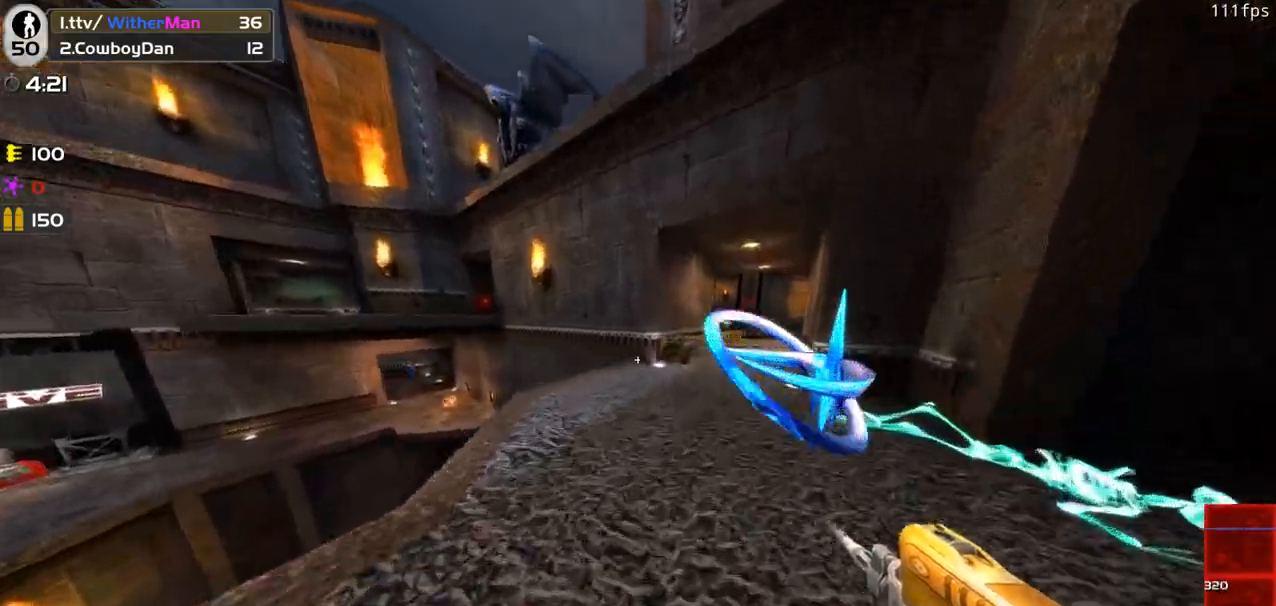
{"keys": ["a", "space", "w"], "mouse": [], "events": [[83, "d", "up"], [216, "a", "down"], [416, "space", "down"]]}
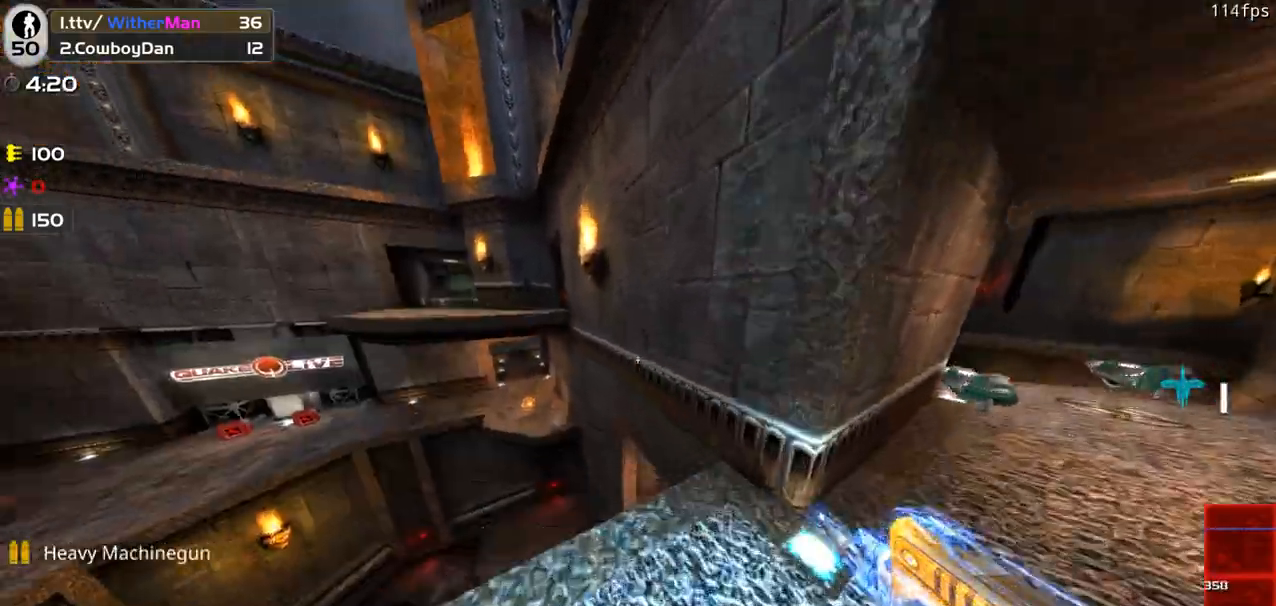
{"keys": ["a", "w"], "mouse": [], "events": [[50, "space", "up"], [50, "w", "up"], [150, "a", "up"], [150, "s", "down"], [233, "s", "up"], [333, "w", "down"], [383, "a", "down"]]}
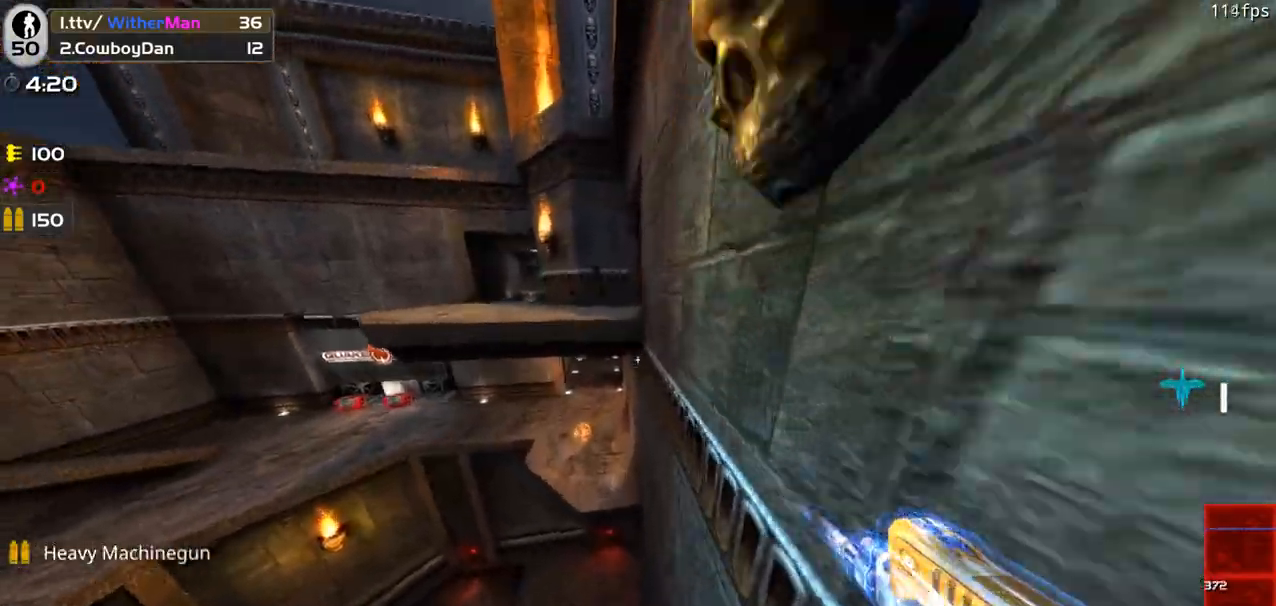
{"keys": ["a", "w"], "mouse": [], "events": [[116, "a", "up"], [200, "a", "down"]]}
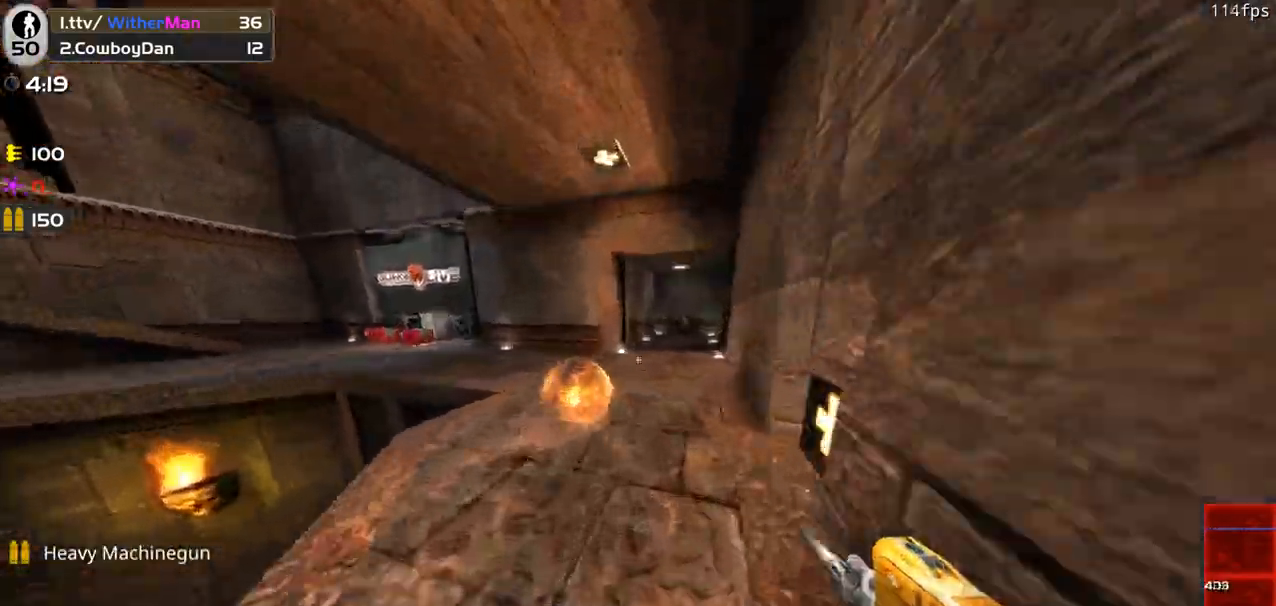
{"keys": ["w"], "mouse": [], "events": [[83, "a", "up"]]}
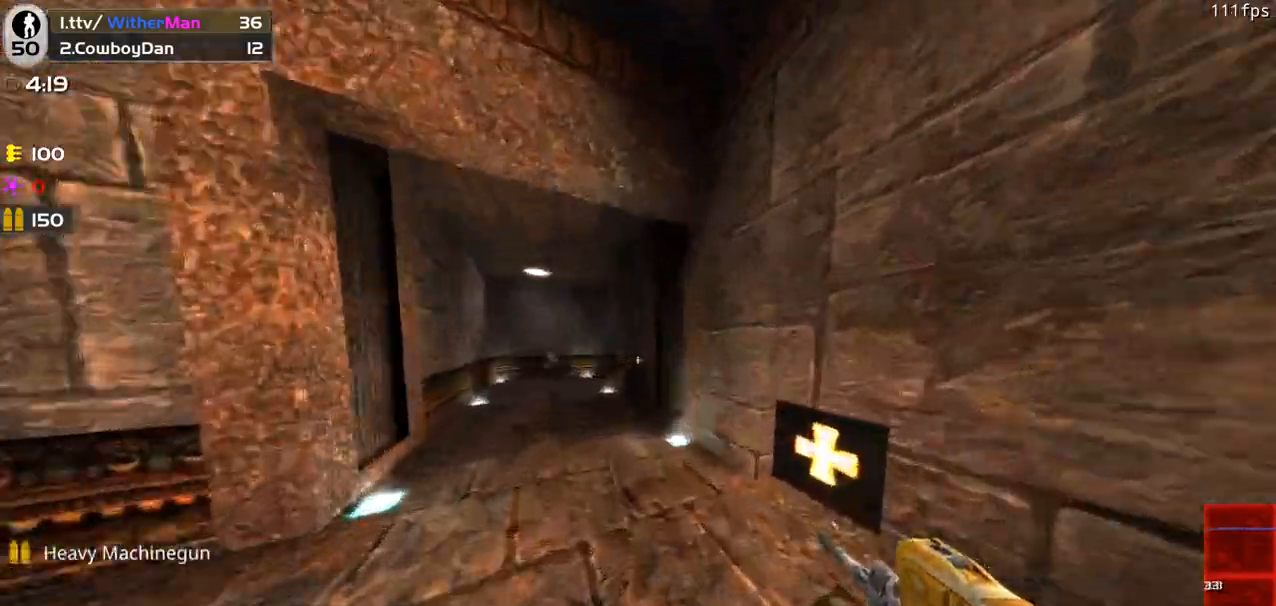
{"keys": ["a", "w"], "mouse": [], "events": [[100, "a", "down"]]}
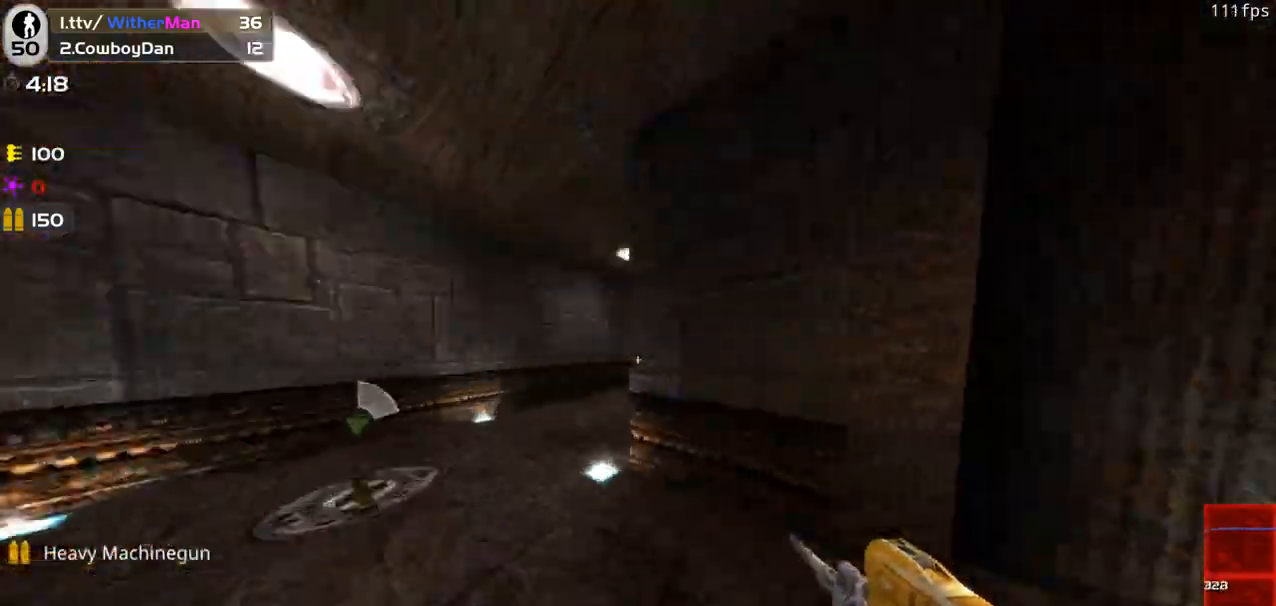
{"keys": [], "mouse": [], "events": [[116, "a", "up"], [483, "w", "up"]]}
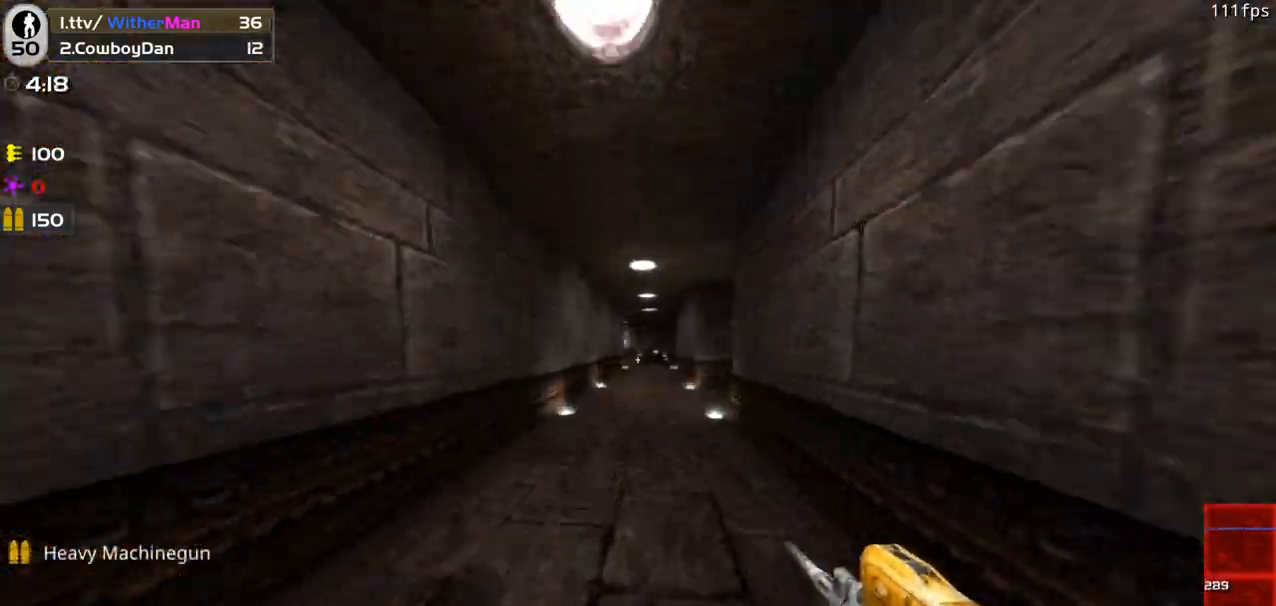
{"keys": ["a", "w"], "mouse": [], "events": [[33, "d", "down"], [216, "w", "down"], [416, "d", "up"], [500, "a", "down"]]}
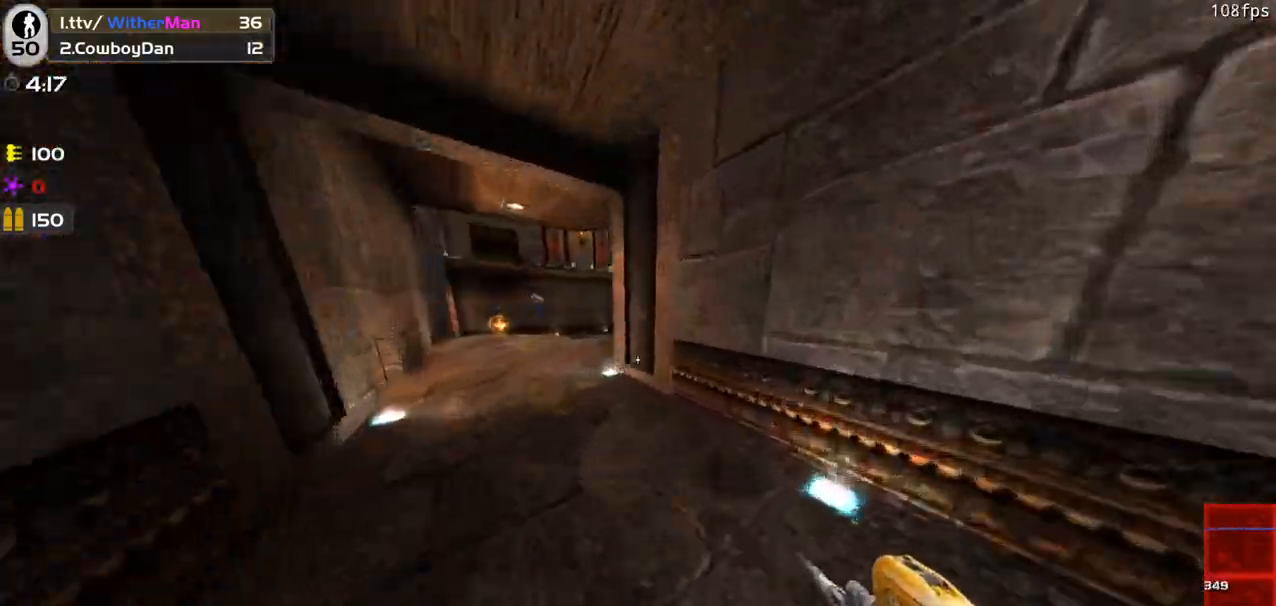
{"keys": ["w"], "mouse": ["left"], "events": [[150, "a", "up"], [233, "a", "down"], [333, "a", "up"], [433, "mouse_left", "down"]]}
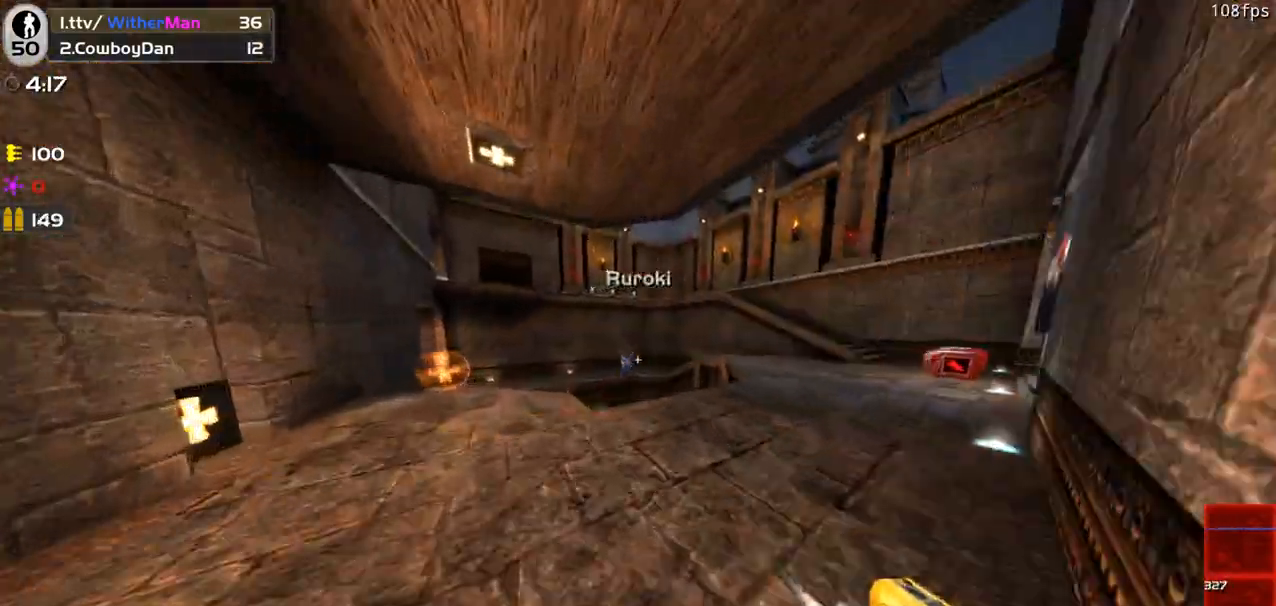
{"keys": ["d", "w"], "mouse": ["left"], "events": [[66, "d", "down"], [166, "d", "up"], [200, "a", "down"], [250, "w", "up"], [400, "d", "down"], [400, "w", "down"], [433, "a", "up"]]}
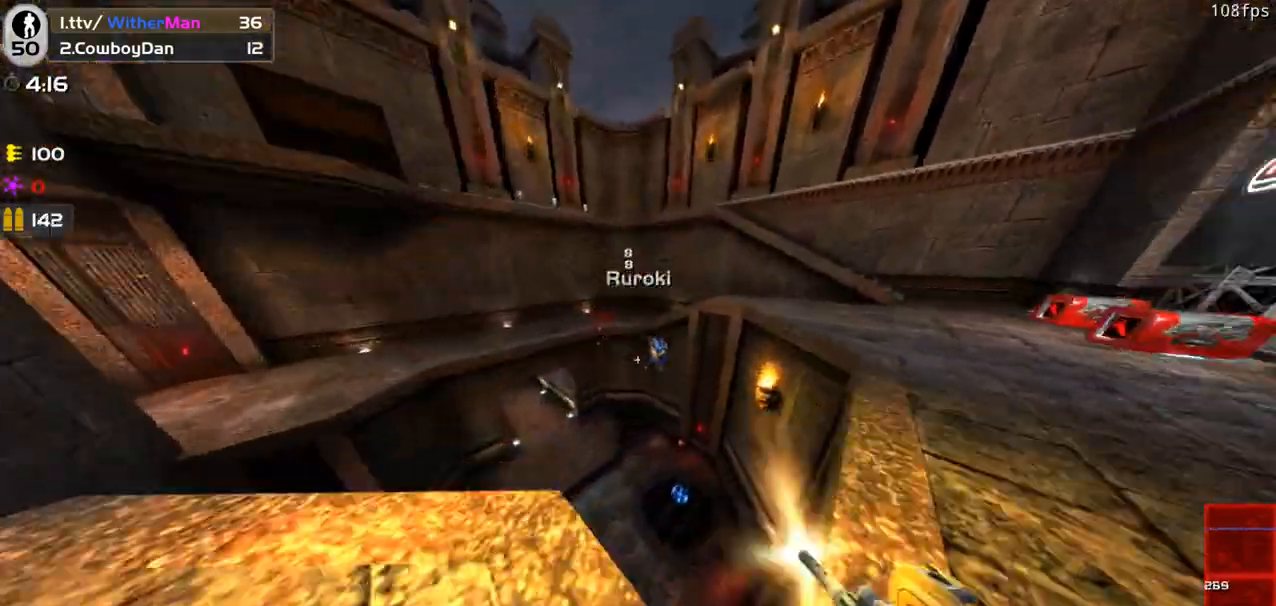
{"keys": ["w"], "mouse": ["left"], "events": [[83, "a", "down"], [83, "d", "up"], [83, "w", "up"], [183, "a", "up"], [183, "s", "down"], [416, "s", "up"], [500, "w", "down"]]}
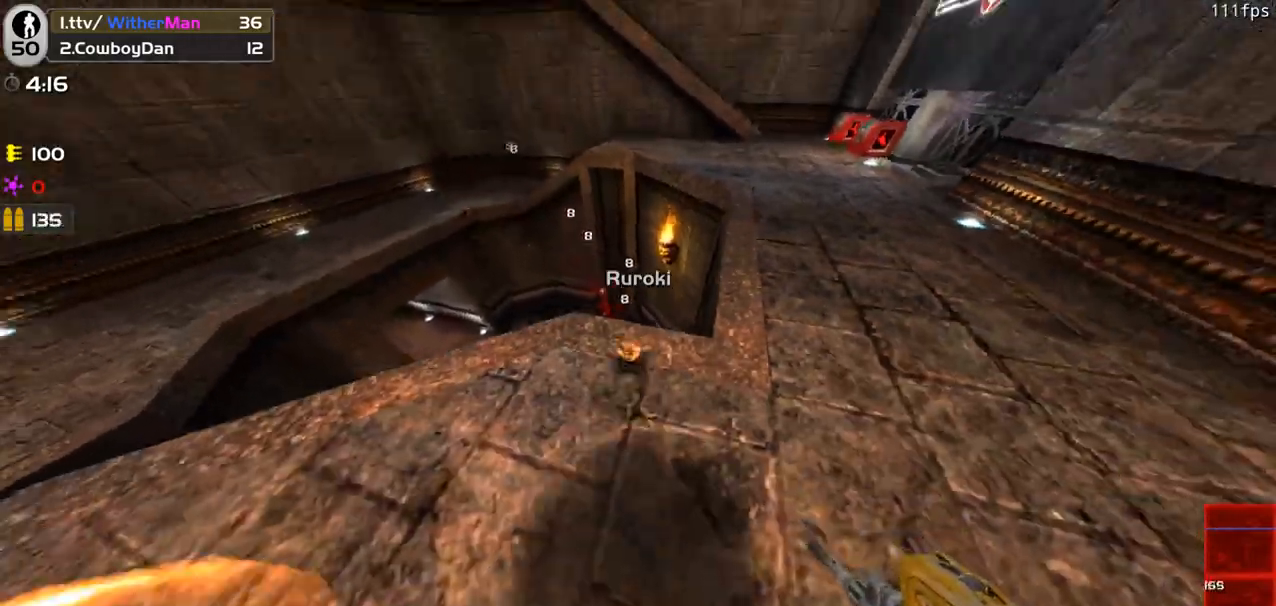
{"keys": ["d"], "mouse": ["left"], "events": [[183, "d", "down"], [283, "w", "up"]]}
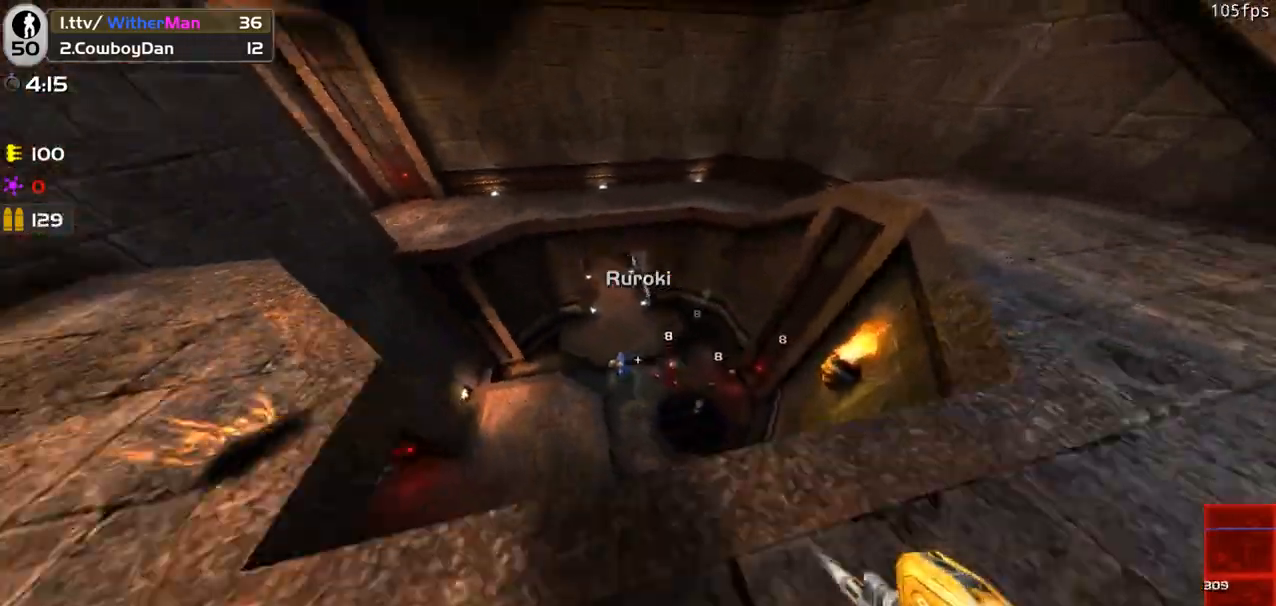
{"keys": ["d"], "mouse": ["left"], "events": [[16, "d", "up"], [116, "d", "down"], [250, "d", "up"], [400, "d", "down"]]}
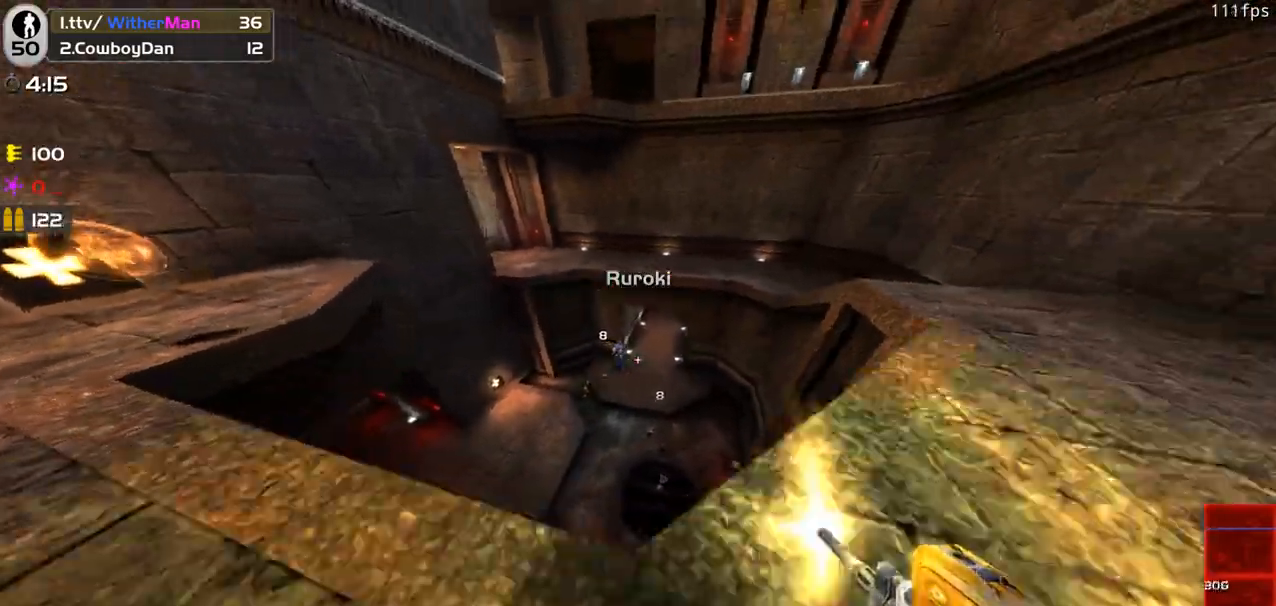
{"keys": ["d"], "mouse": ["left"], "events": [[33, "a", "down"], [33, "d", "up"], [416, "a", "up"], [450, "d", "down"]]}
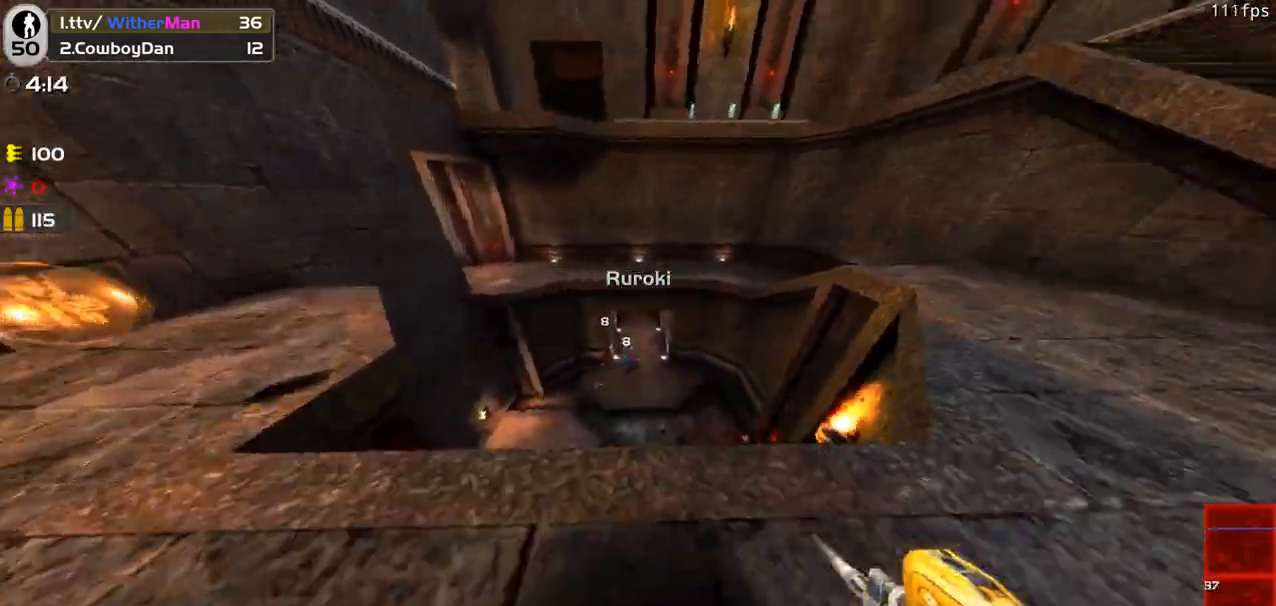
{"keys": ["a"], "mouse": ["left"], "events": [[83, "w", "down"], [233, "w", "up"], [283, "s", "down"], [333, "d", "up"], [383, "a", "down"], [383, "s", "up"]]}
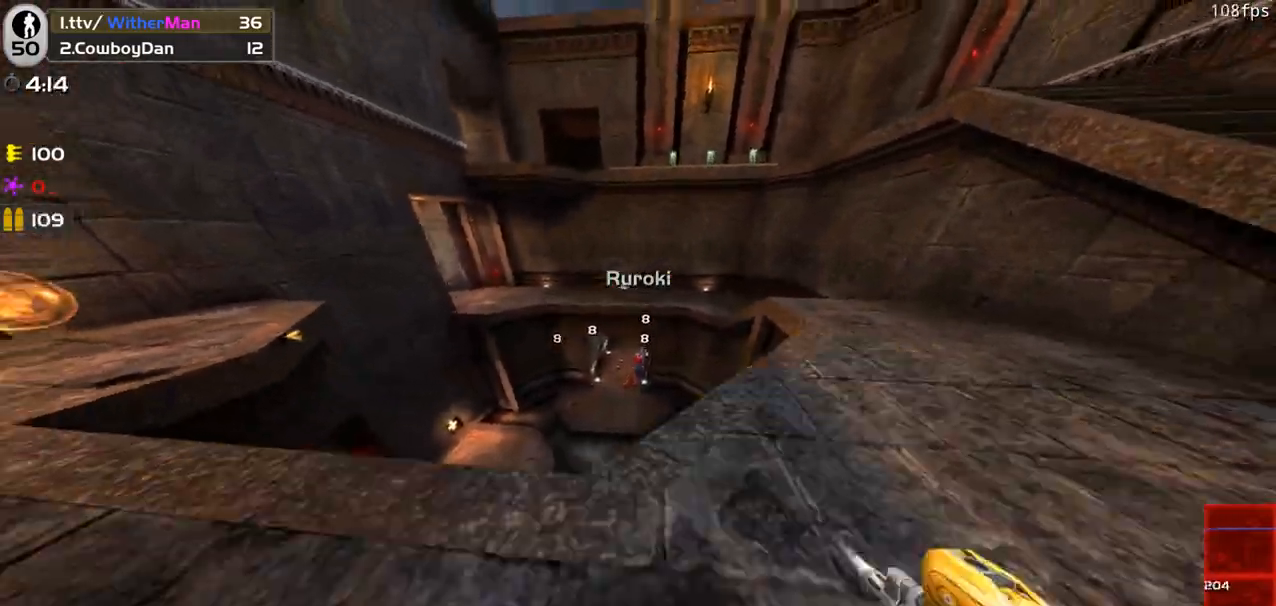
{"keys": [], "mouse": ["left"], "events": [[400, "a", "up"]]}
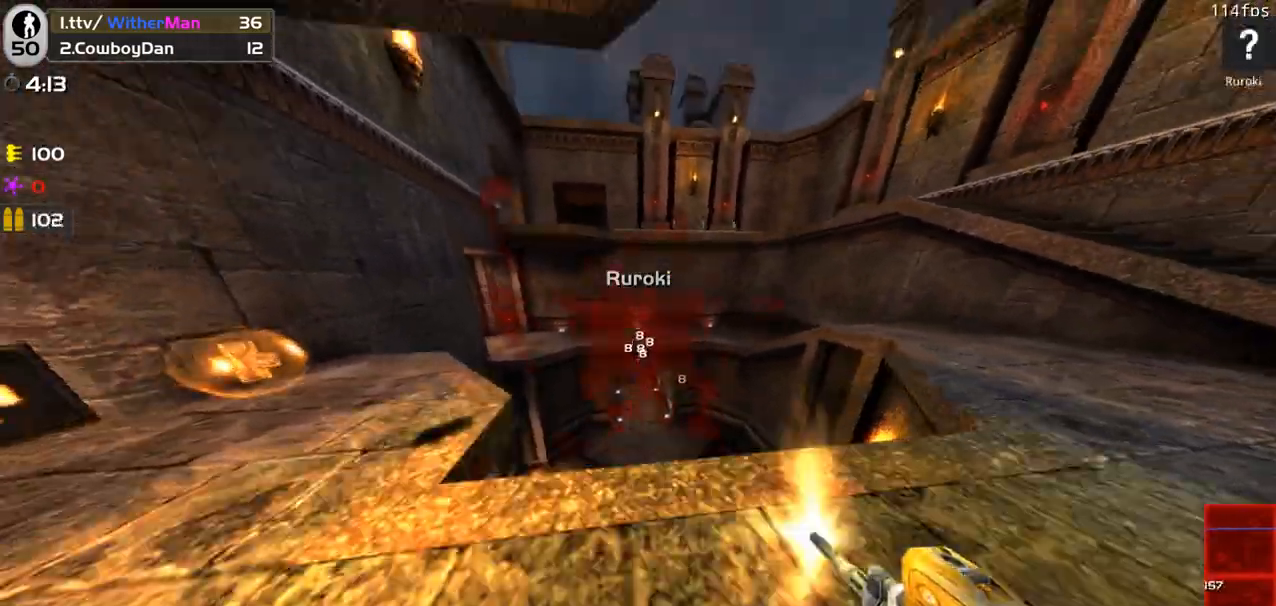
{"keys": ["w"], "mouse": [], "events": [[216, "a", "down"], [300, "mouse_left", "up"], [416, "w", "down"], [500, "a", "up"]]}
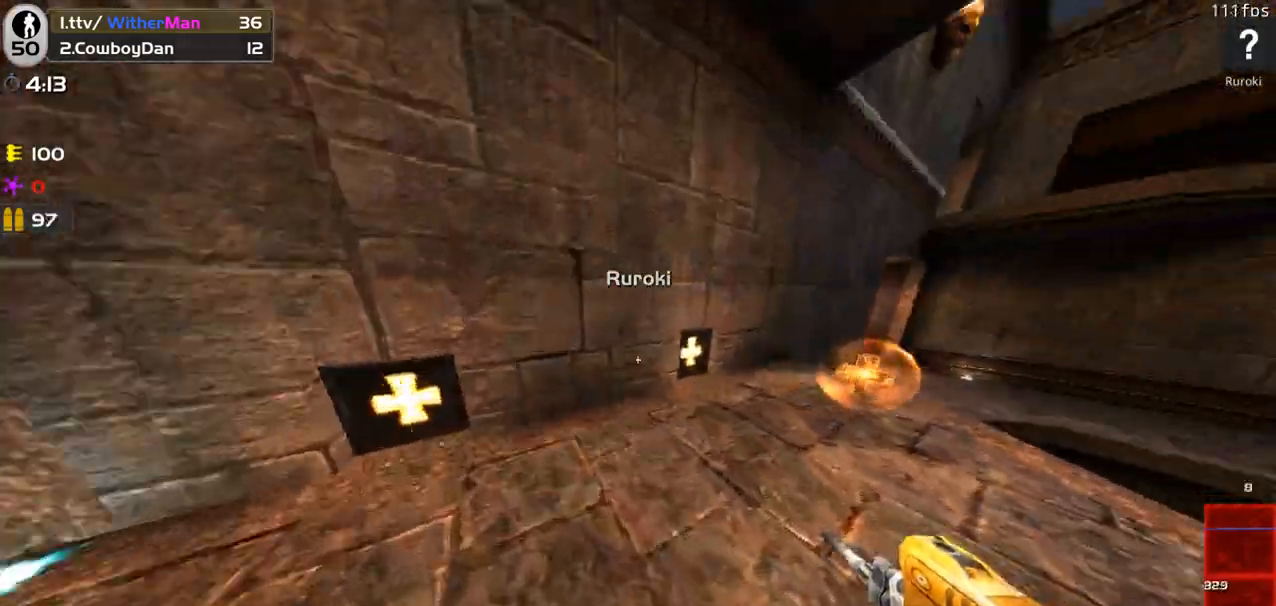
{"keys": ["a", "w"], "mouse": [], "events": [[100, "a", "down"], [183, "w", "up"], [333, "w", "down"]]}
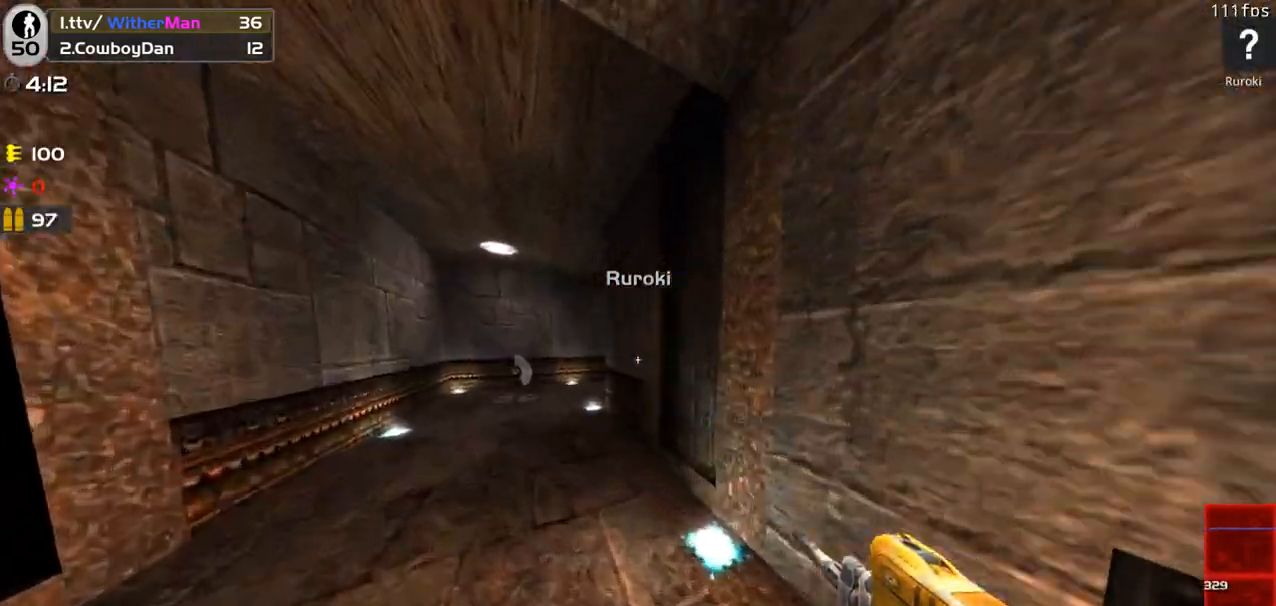
{"keys": ["a", "w"], "mouse": [], "events": [[16, "a", "up"], [200, "a", "down"]]}
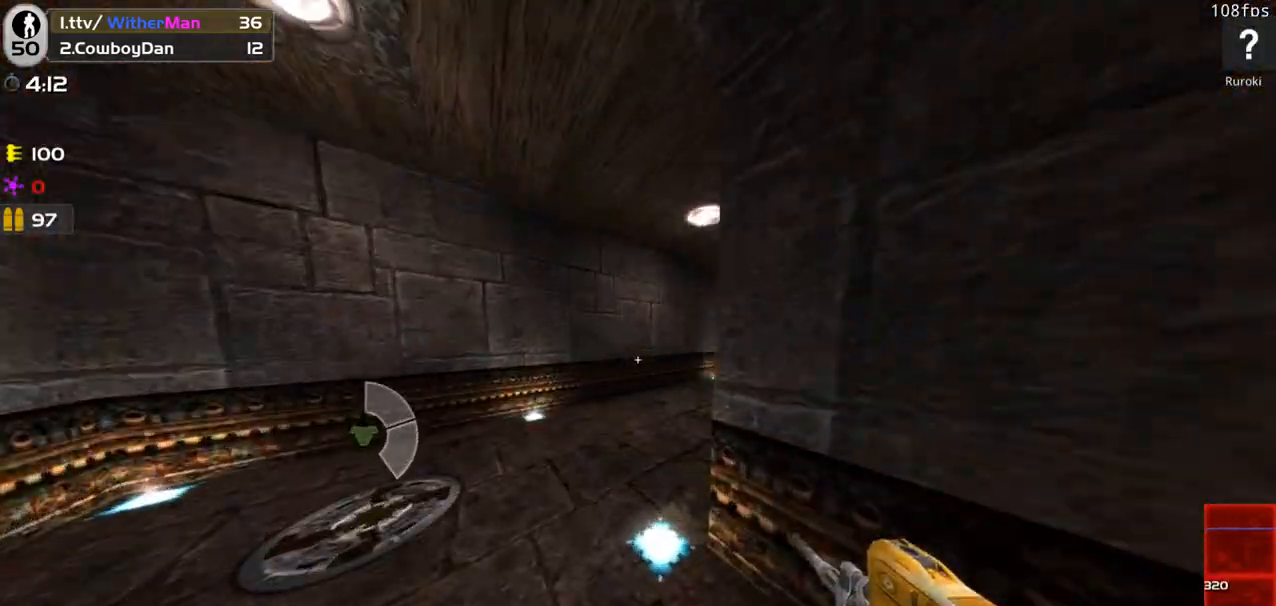
{"keys": ["w"], "mouse": [], "events": [[16, "a", "up"], [316, "d", "down"], [416, "d", "up"]]}
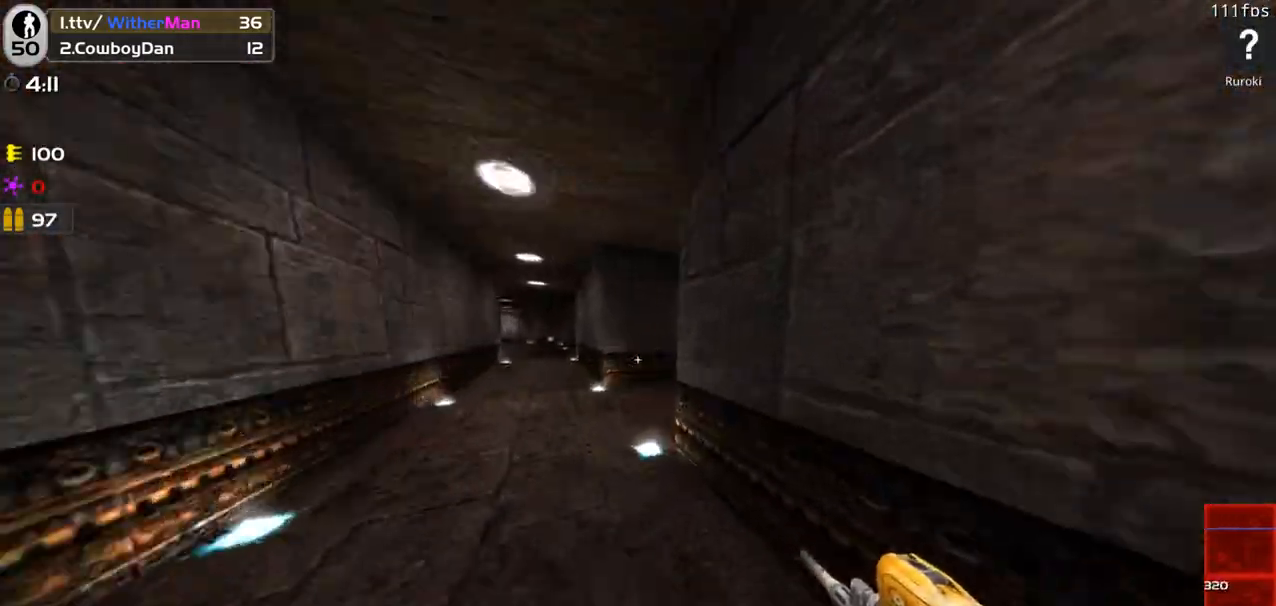
{"keys": ["d", "w"], "mouse": [], "events": [[100, "a", "down"], [233, "a", "up"], [383, "d", "down"]]}
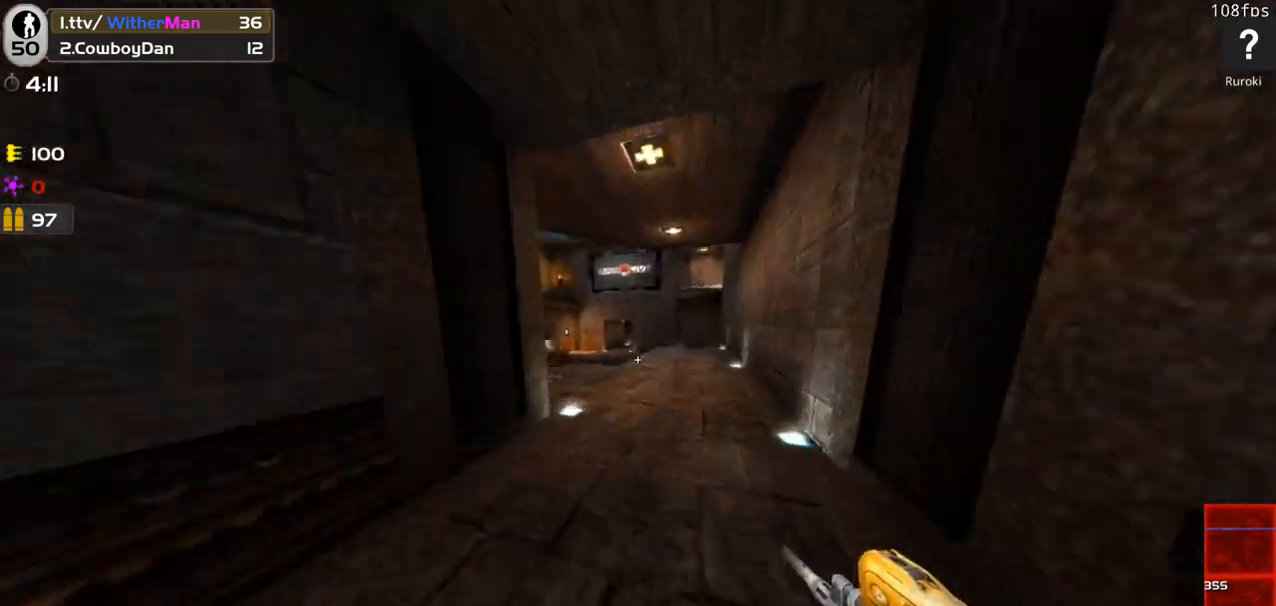
{"keys": ["a", "w"], "mouse": [], "events": [[66, "d", "up"], [250, "a", "down"], [350, "a", "up"], [433, "a", "down"]]}
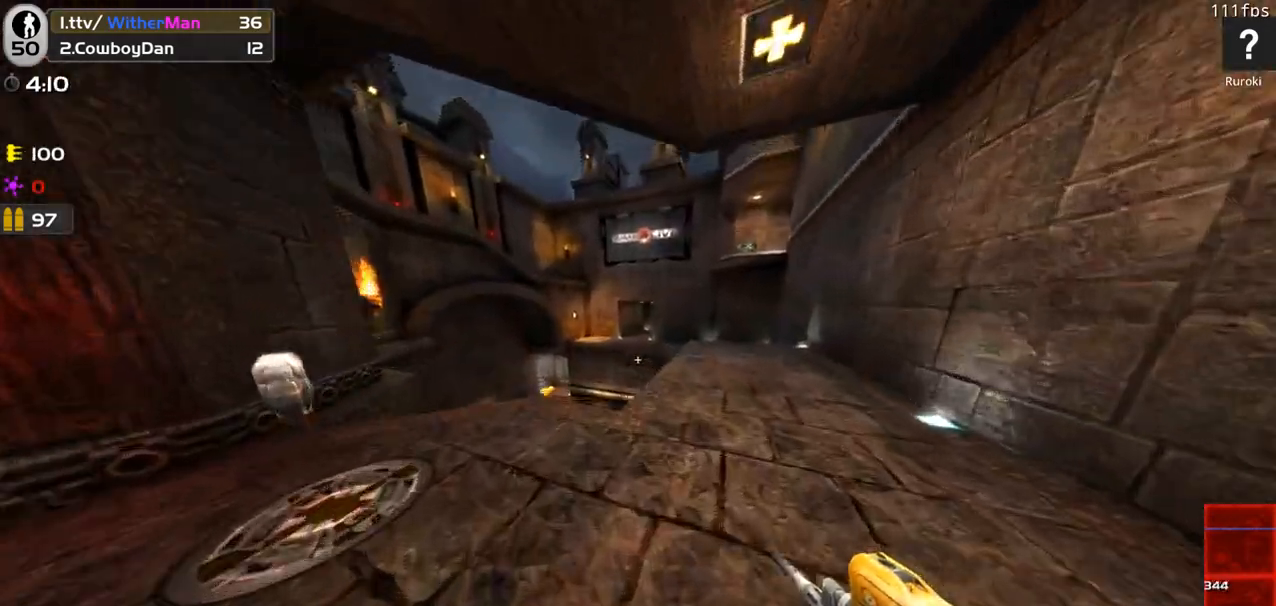
{"keys": [], "mouse": [], "events": [[133, "a", "up"], [166, "w", "up"]]}
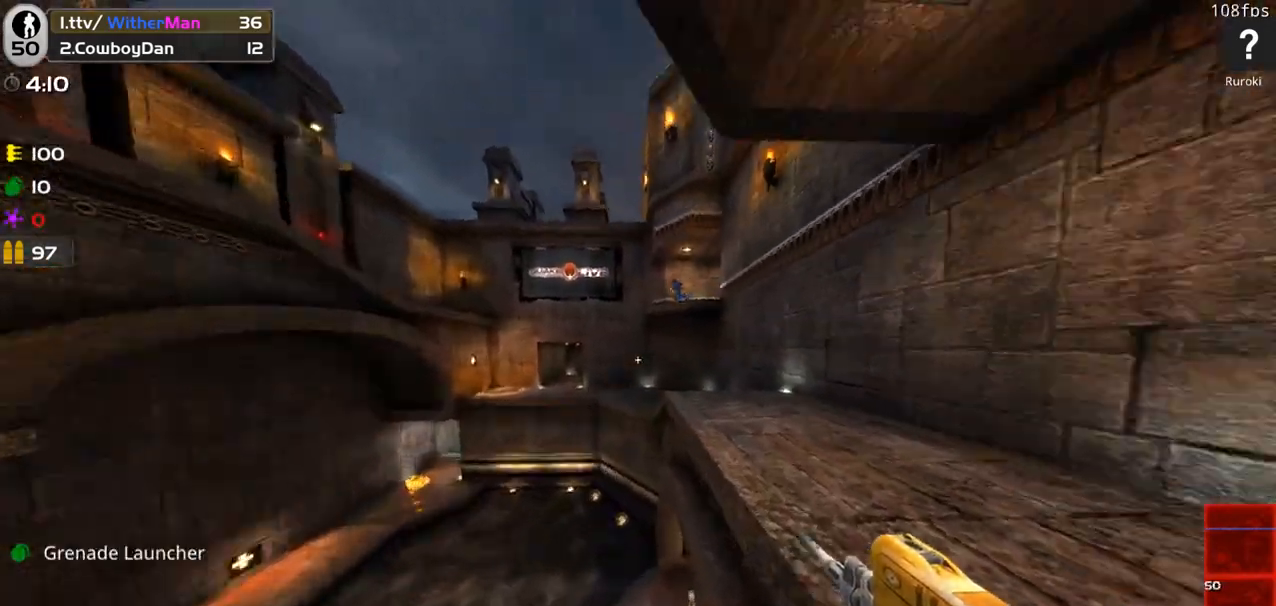
{"keys": [], "mouse": ["left"], "events": [[100, "mouse_left", "down"]]}
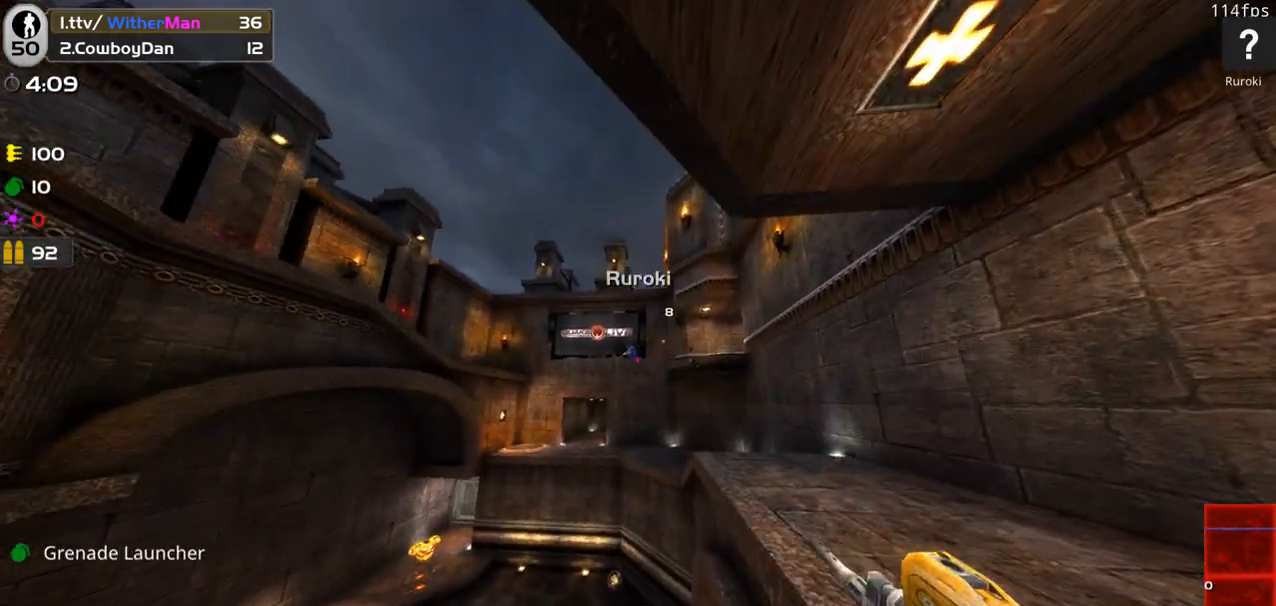
{"keys": [], "mouse": ["left"], "events": []}
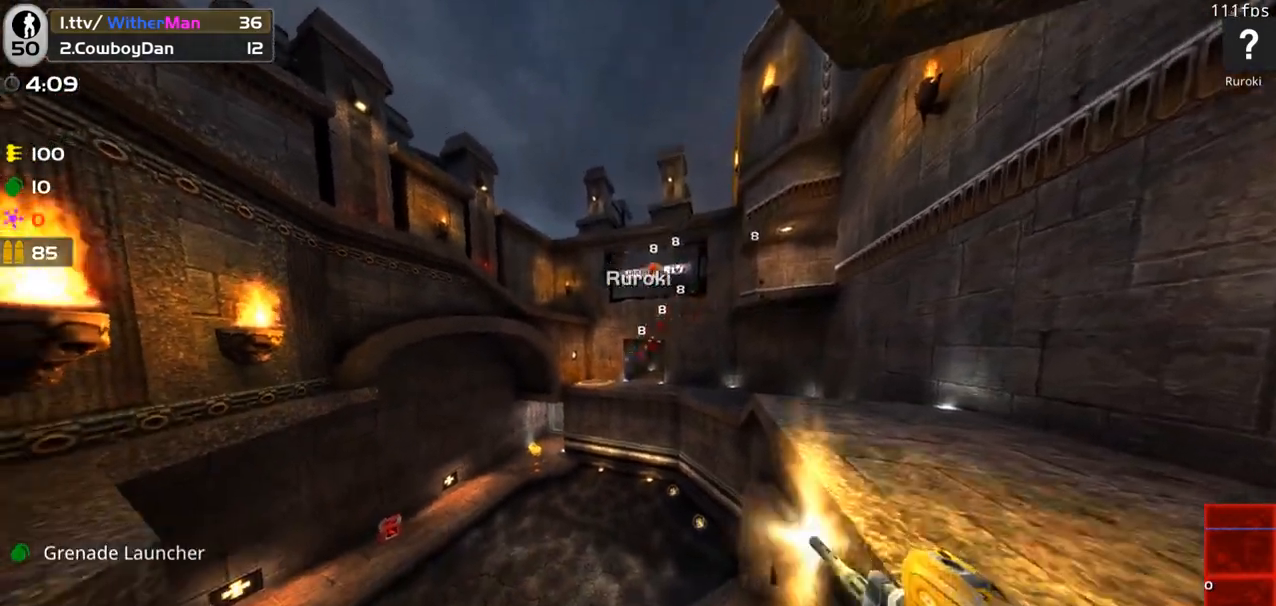
{"keys": ["d"], "mouse": ["left"], "events": [[366, "d", "down"]]}
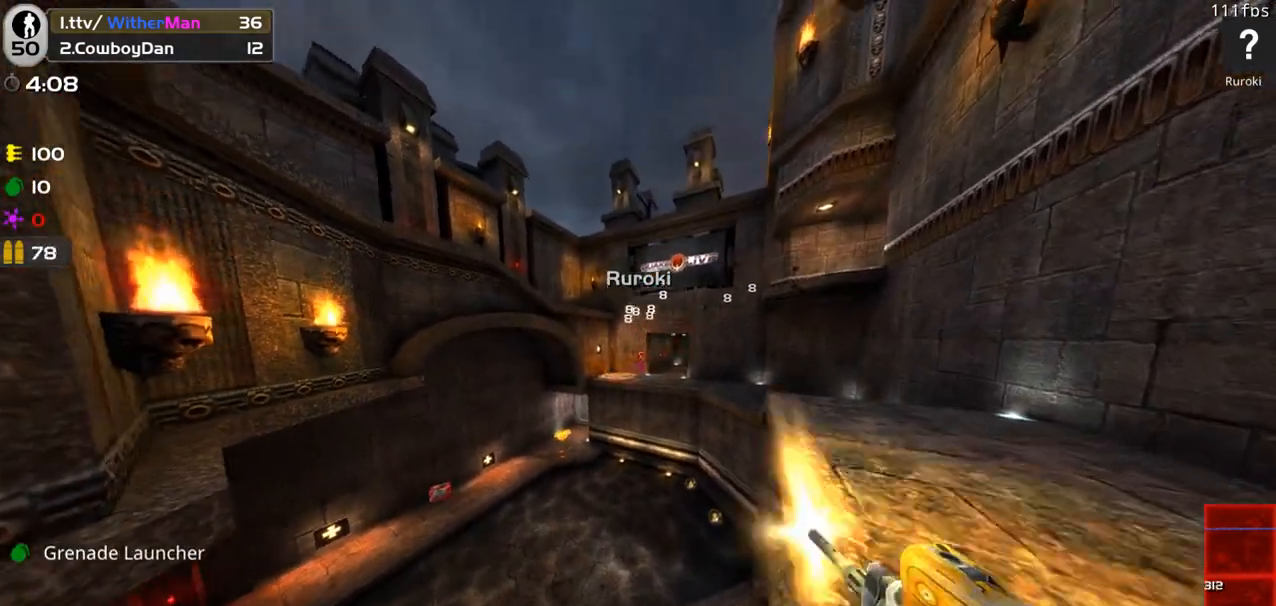
{"keys": ["d"], "mouse": ["left"], "events": [[50, "w", "down"], [183, "d", "up"], [233, "w", "up"], [383, "d", "down"]]}